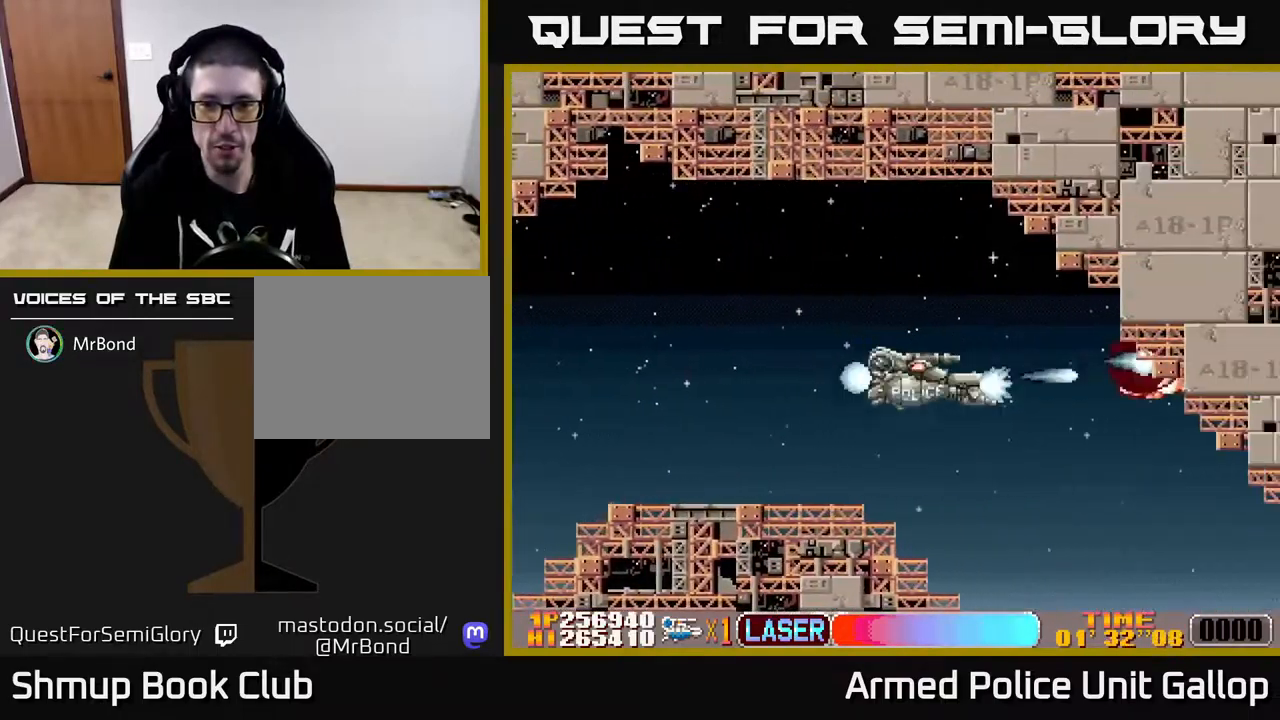
Gameplay with a controller (Xbox layout); each line is a JSON object with the inputs held at the frame after it. "events" lists button and stick changes between this image and that frame as [ms after this image, input, new state], when the widget could be followed in between.
{"buttons": ["A", "DPAD_DOWN", "DPAD_RIGHT"], "left_stick": "center", "right_stick": "center", "events": [[17, "DPAD_LEFT", "down"], [417, "DPAD_LEFT", "up"], [483, "DPAD_RIGHT", "down"]]}
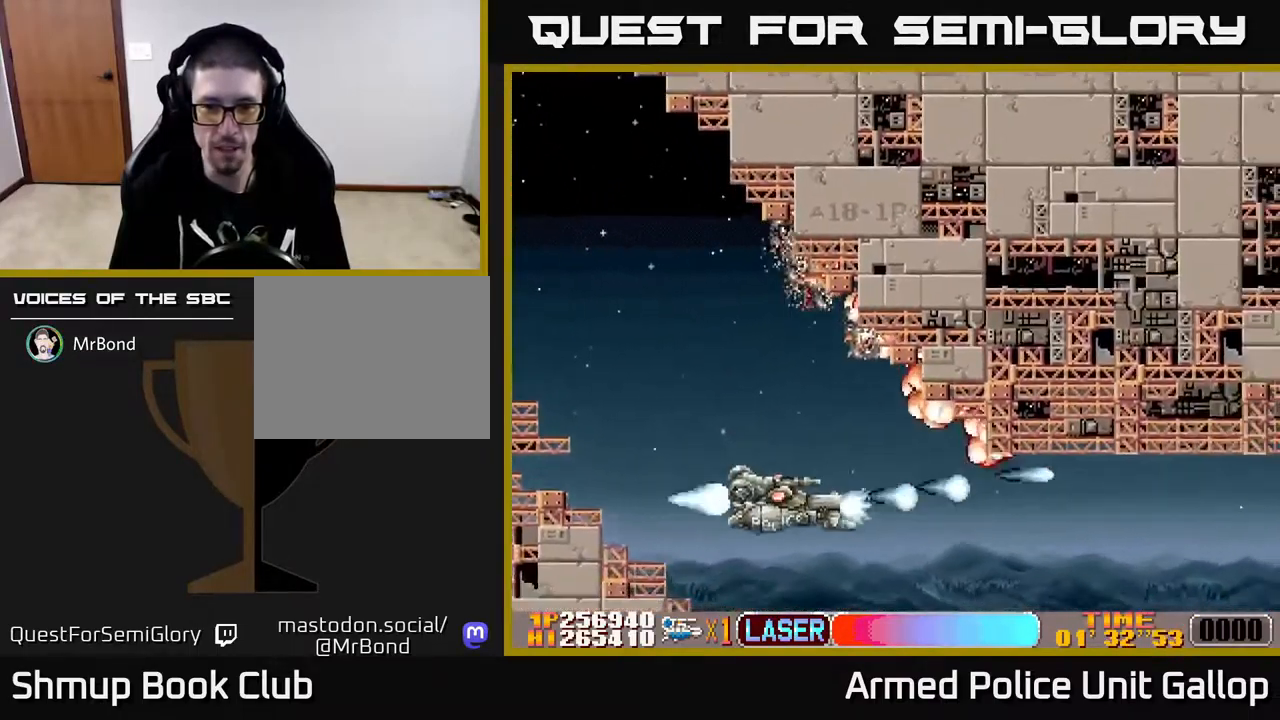
{"buttons": ["A", "DPAD_UP"], "left_stick": "center", "right_stick": "center", "events": [[133, "DPAD_DOWN", "up"], [250, "DPAD_UP", "down"], [267, "DPAD_RIGHT", "up"]]}
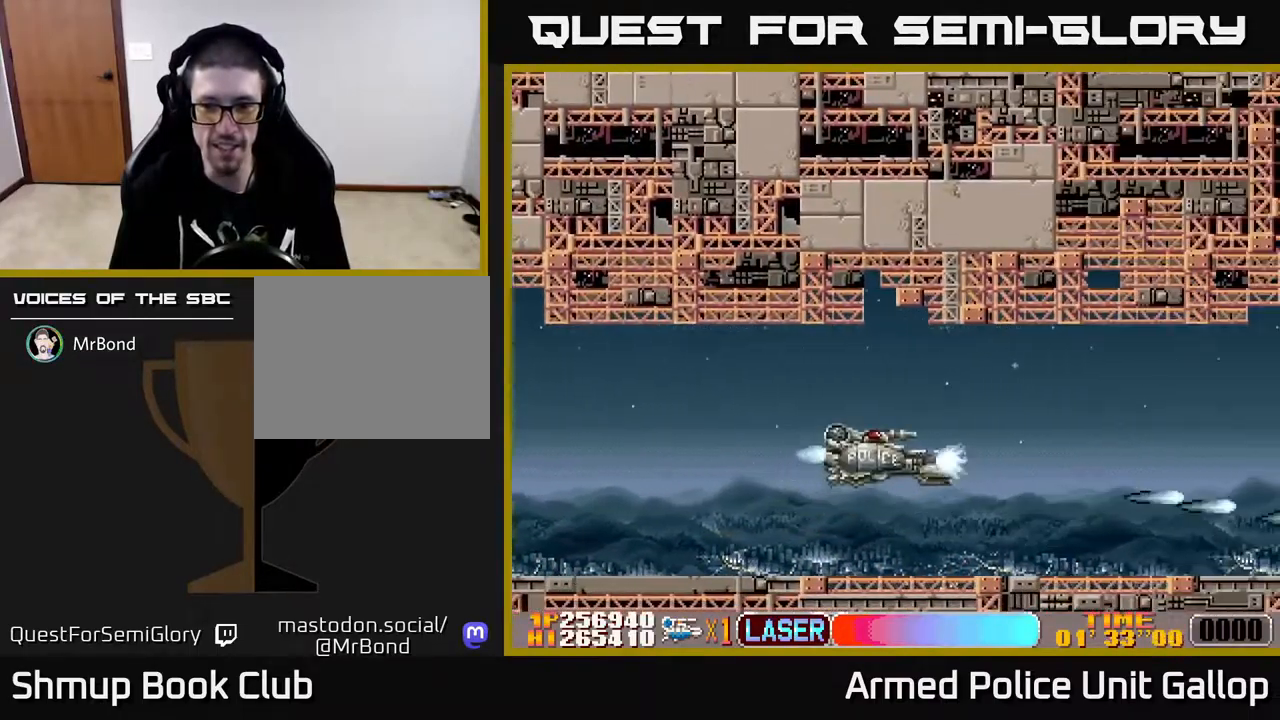
{"buttons": ["A"], "left_stick": "center", "right_stick": "center", "events": [[150, "DPAD_UP", "up"], [200, "DPAD_DOWN", "down"], [283, "DPAD_DOWN", "up"]]}
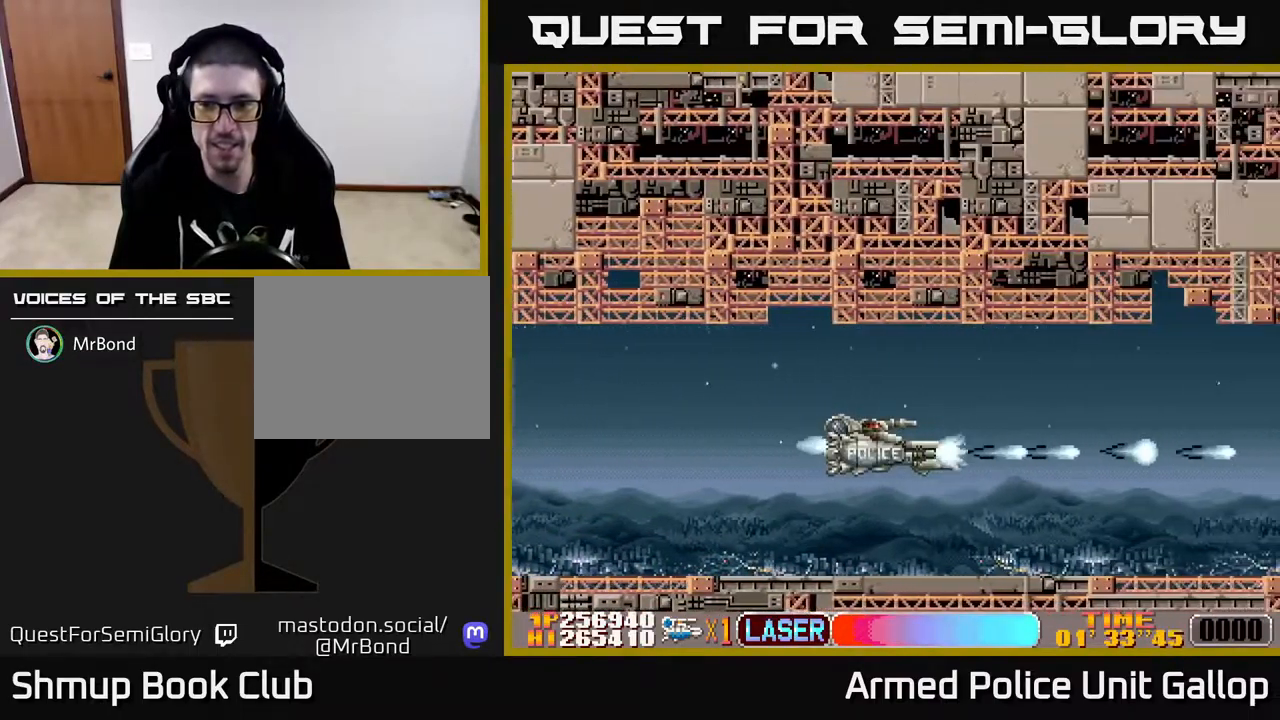
{"buttons": ["A"], "left_stick": "center", "right_stick": "center", "events": []}
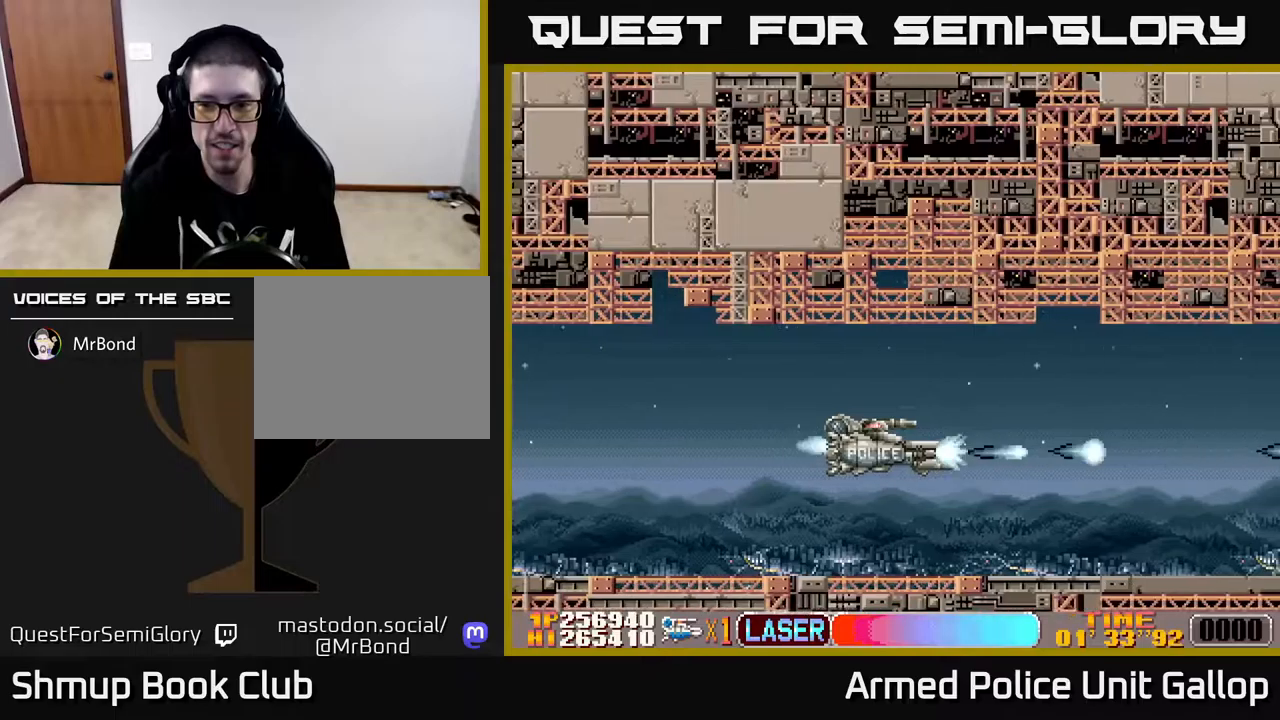
{"buttons": ["A"], "left_stick": "center", "right_stick": "center", "events": []}
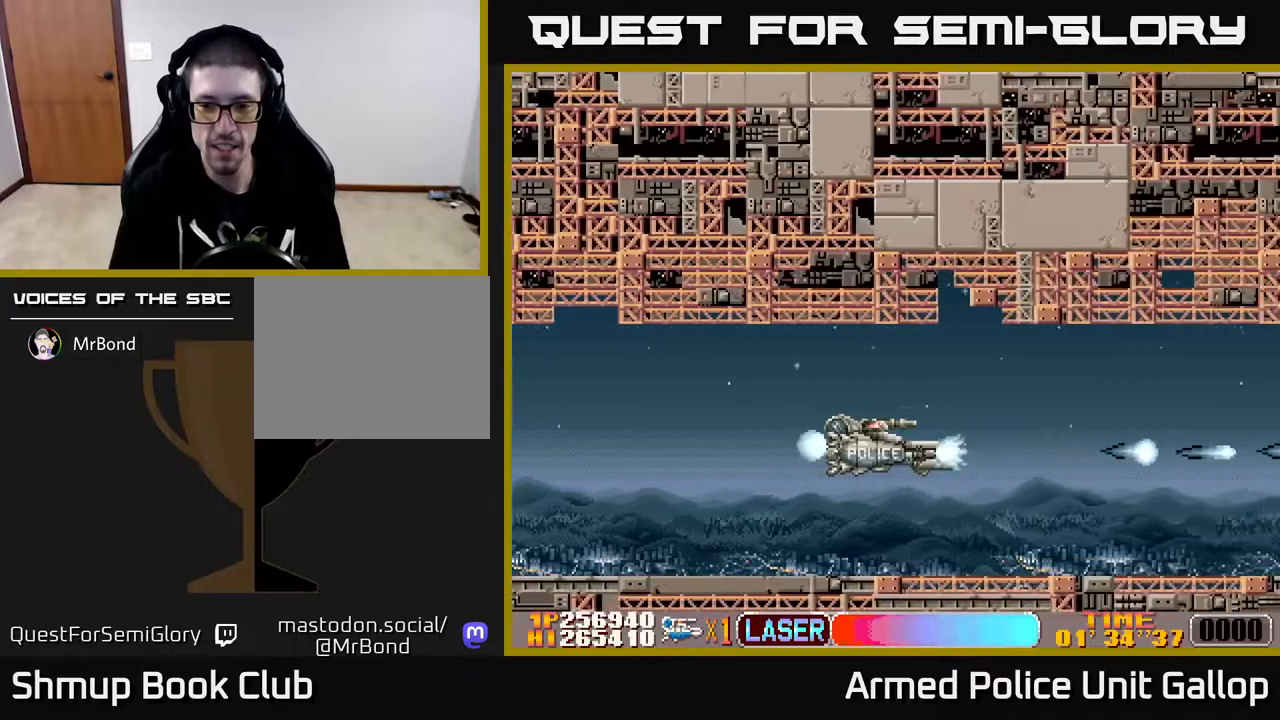
{"buttons": ["A"], "left_stick": "center", "right_stick": "center", "events": []}
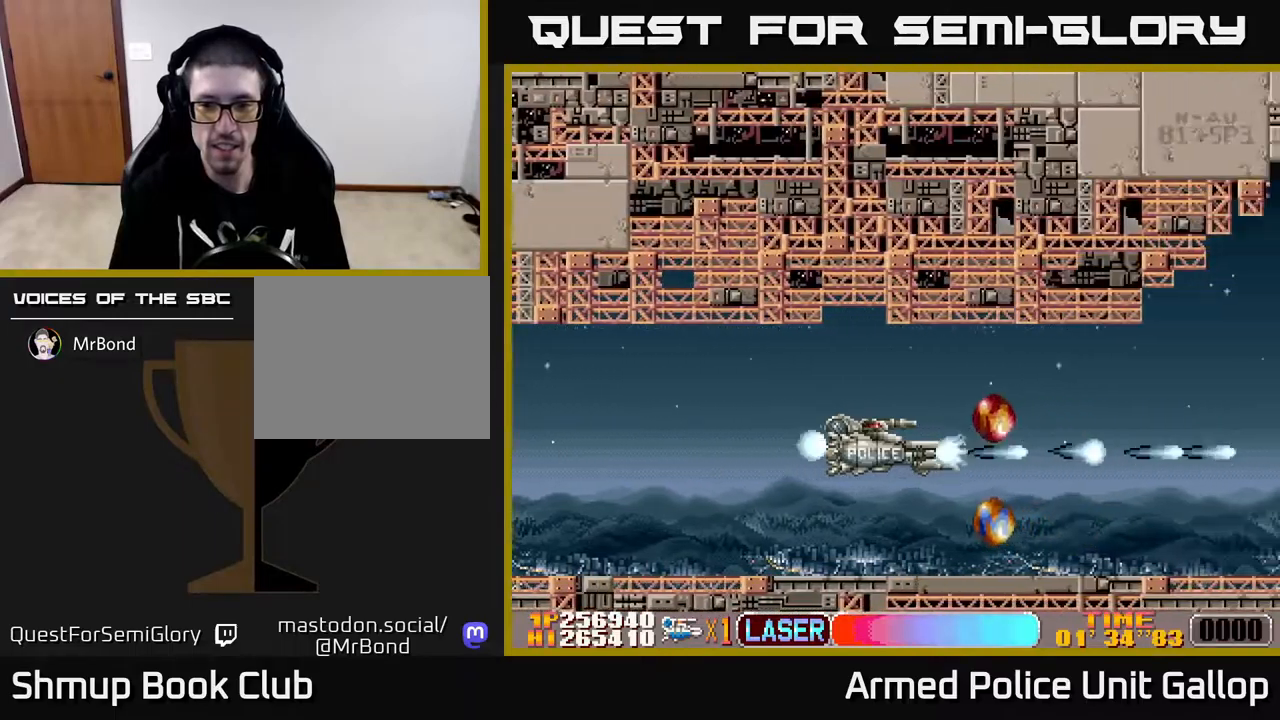
{"buttons": ["A", "DPAD_DOWN", "DPAD_LEFT"], "left_stick": "center", "right_stick": "center", "events": [[100, "DPAD_UP", "down"], [167, "DPAD_UP", "up"], [200, "DPAD_RIGHT", "down"], [250, "DPAD_DOWN", "down"], [267, "DPAD_RIGHT", "up"], [334, "DPAD_LEFT", "down"]]}
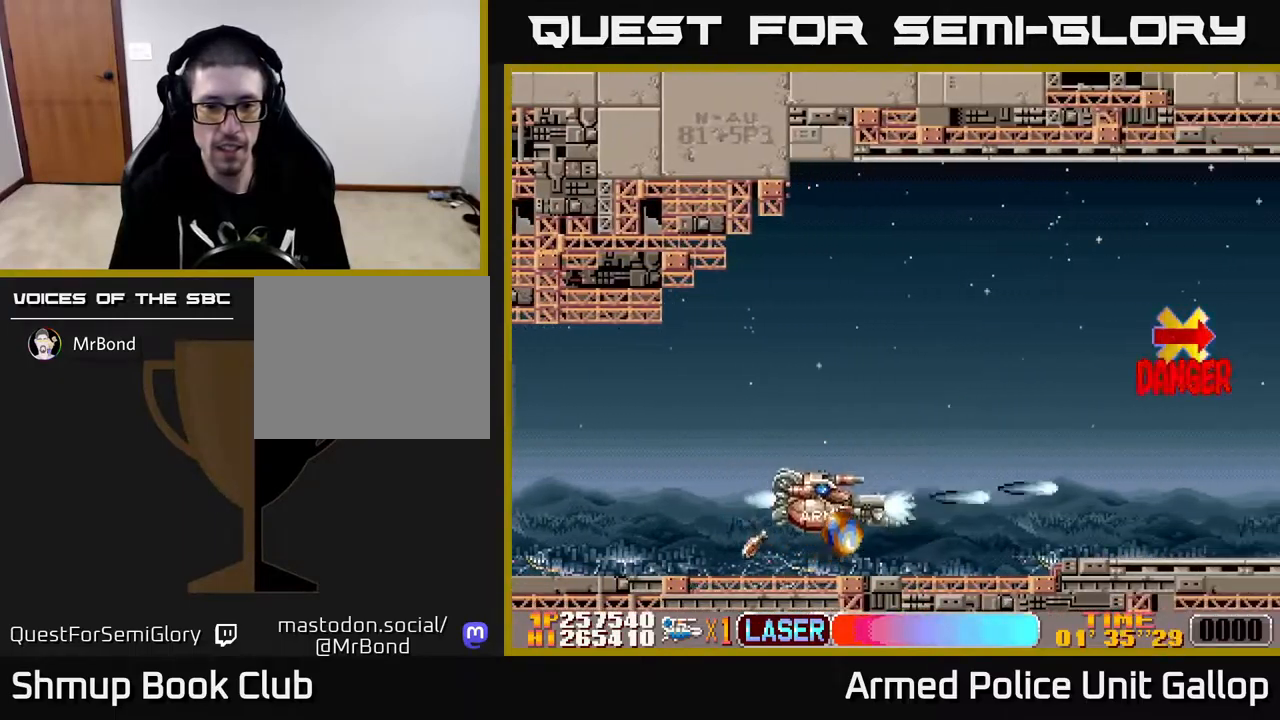
{"buttons": ["A", "DPAD_UP", "DPAD_RIGHT"], "left_stick": "center", "right_stick": "center", "events": [[67, "DPAD_DOWN", "up"], [100, "DPAD_UP", "down"], [184, "DPAD_LEFT", "up"], [367, "DPAD_RIGHT", "down"]]}
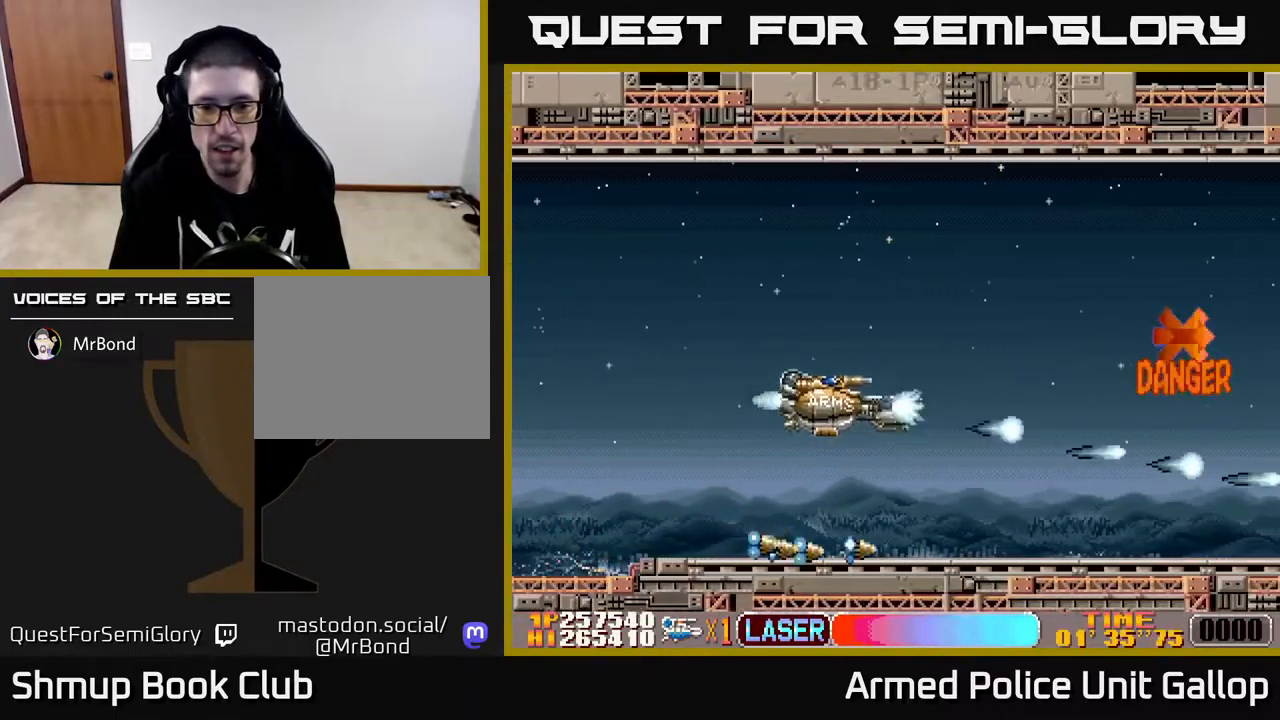
{"buttons": ["A"], "left_stick": "center", "right_stick": "center", "events": [[167, "DPAD_UP", "up"], [184, "DPAD_RIGHT", "up"], [217, "DPAD_DOWN", "down"], [250, "DPAD_DOWN", "up"]]}
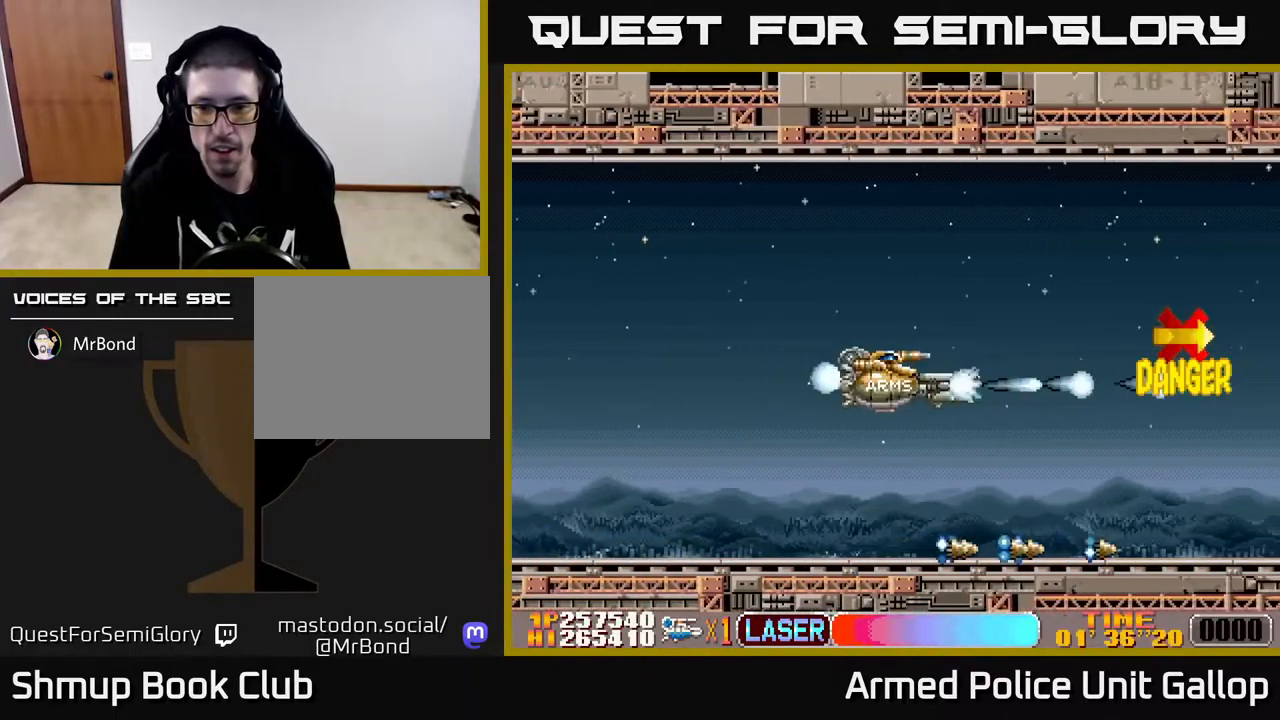
{"buttons": ["A"], "left_stick": "center", "right_stick": "center", "events": []}
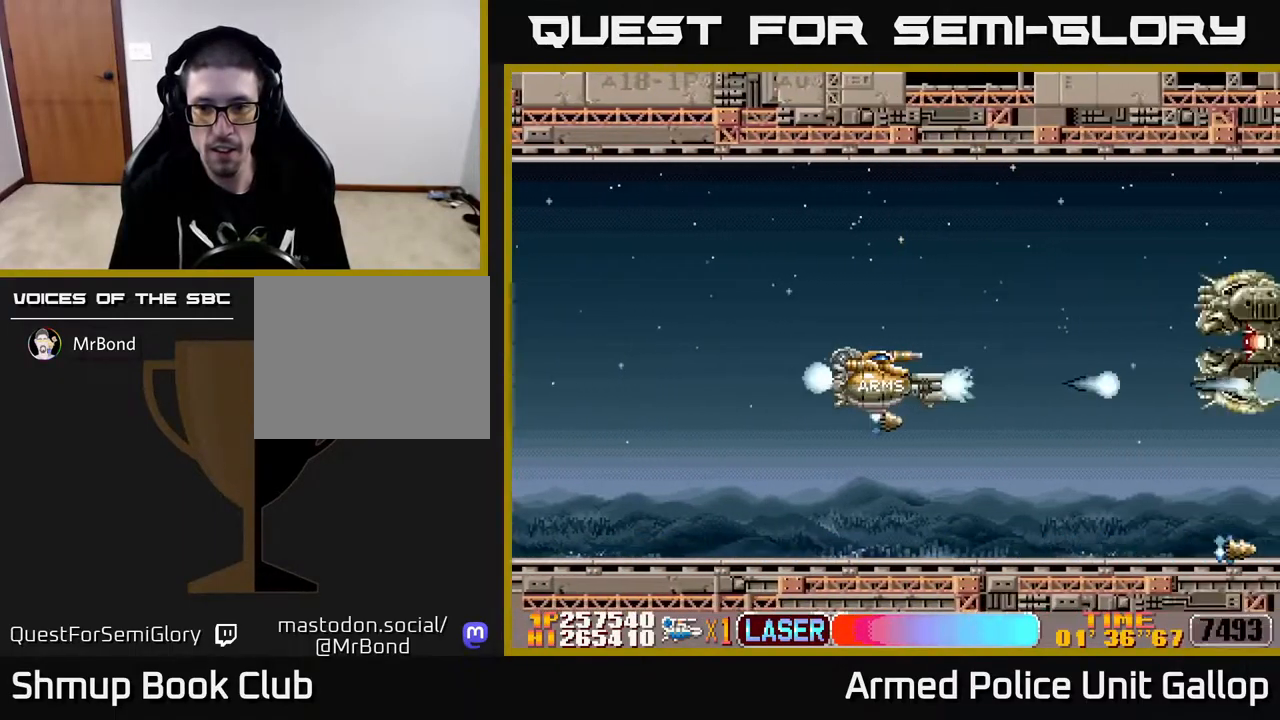
{"buttons": ["A"], "left_stick": "center", "right_stick": "center", "events": [[17, "DPAD_LEFT", "down"], [284, "DPAD_UP", "down"], [450, "DPAD_UP", "up"], [484, "DPAD_LEFT", "up"]]}
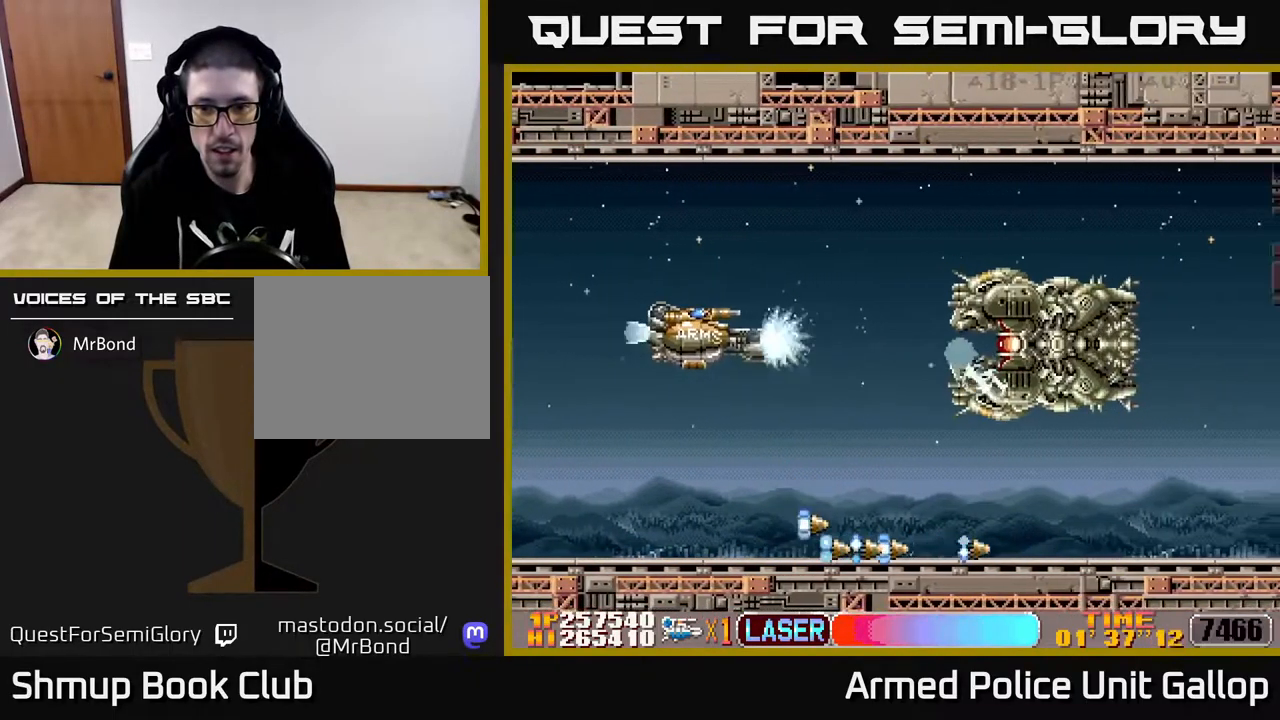
{"buttons": ["A", "DPAD_LEFT"], "left_stick": "center", "right_stick": "center", "events": [[84, "DPAD_DOWN", "down"], [100, "DPAD_RIGHT", "down"], [167, "DPAD_DOWN", "up"], [167, "DPAD_RIGHT", "up"], [500, "DPAD_LEFT", "down"]]}
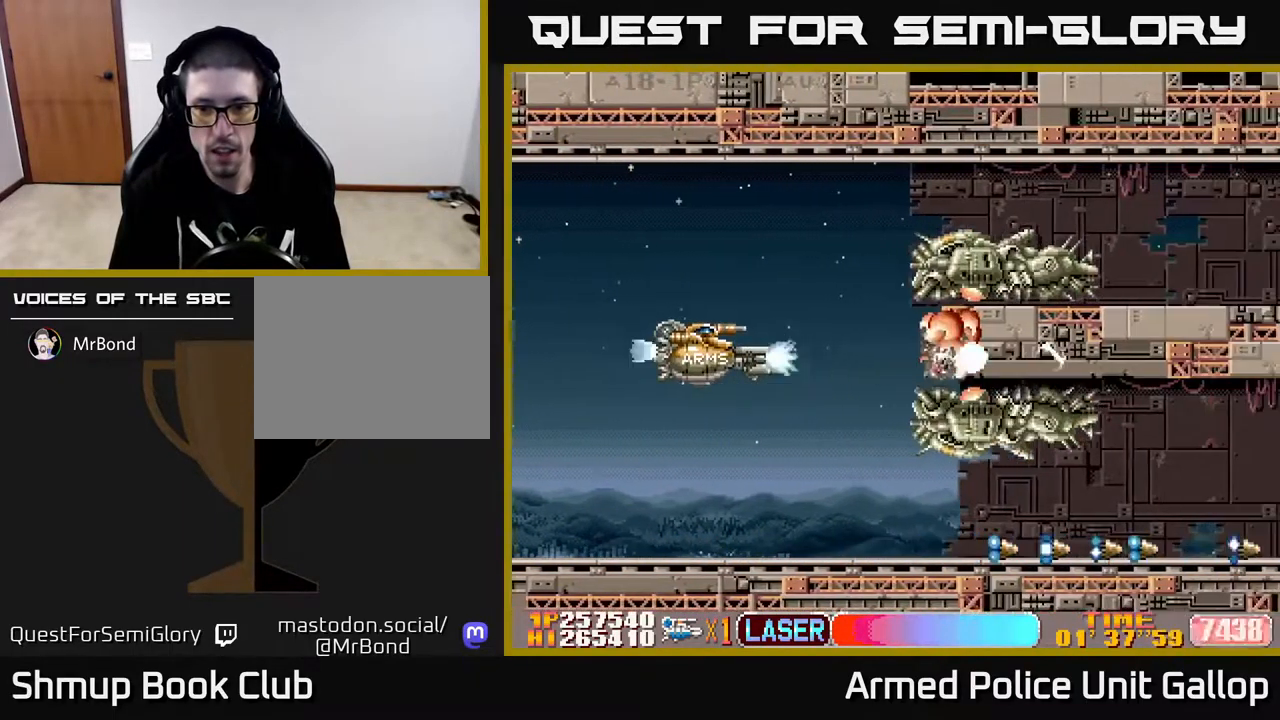
{"buttons": ["A"], "left_stick": "center", "right_stick": "center", "events": [[50, "DPAD_DOWN", "down"], [117, "DPAD_LEFT", "up"], [317, "DPAD_RIGHT", "down"], [350, "DPAD_DOWN", "up"], [450, "DPAD_RIGHT", "up"]]}
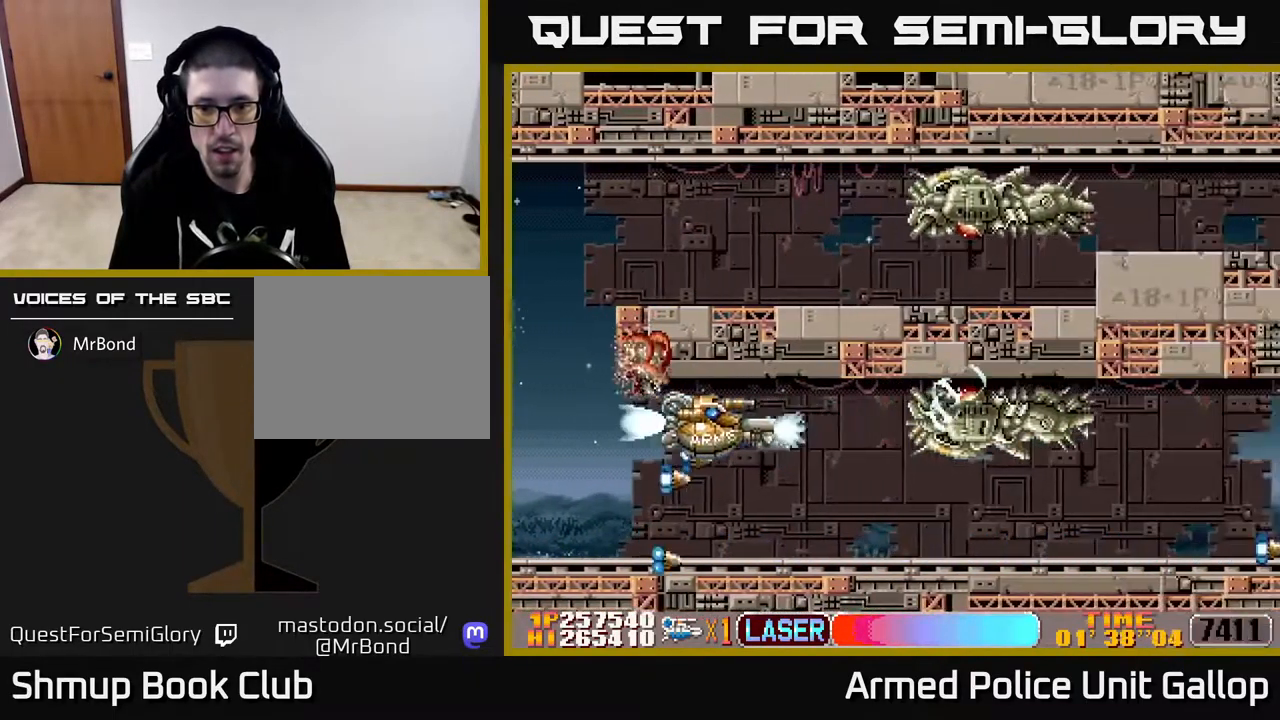
{"buttons": ["A", "DPAD_DOWN"], "left_stick": "center", "right_stick": "center", "events": [[184, "DPAD_LEFT", "down"], [267, "DPAD_DOWN", "down"], [267, "DPAD_LEFT", "up"], [367, "DPAD_DOWN", "up"], [450, "DPAD_DOWN", "down"]]}
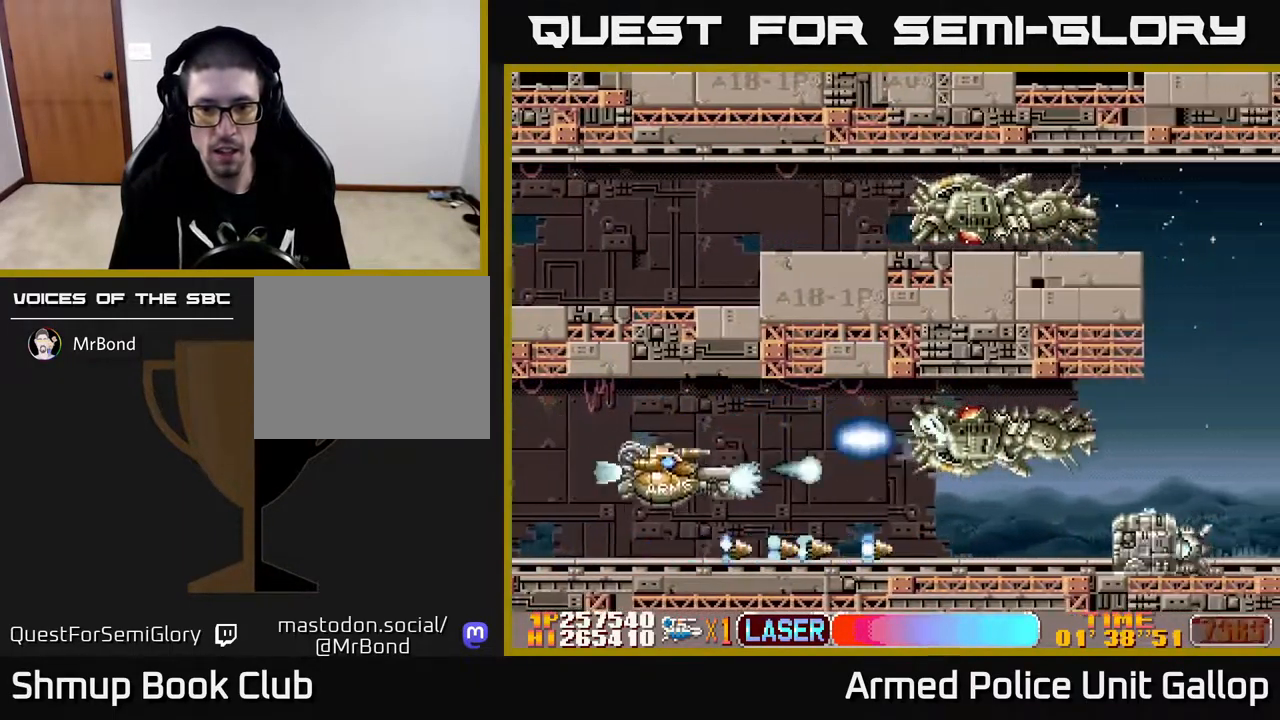
{"buttons": ["A", "DPAD_LEFT"], "left_stick": "center", "right_stick": "center", "events": [[100, "DPAD_DOWN", "up"], [216, "DPAD_DOWN", "down"], [316, "DPAD_DOWN", "up"], [483, "DPAD_LEFT", "down"]]}
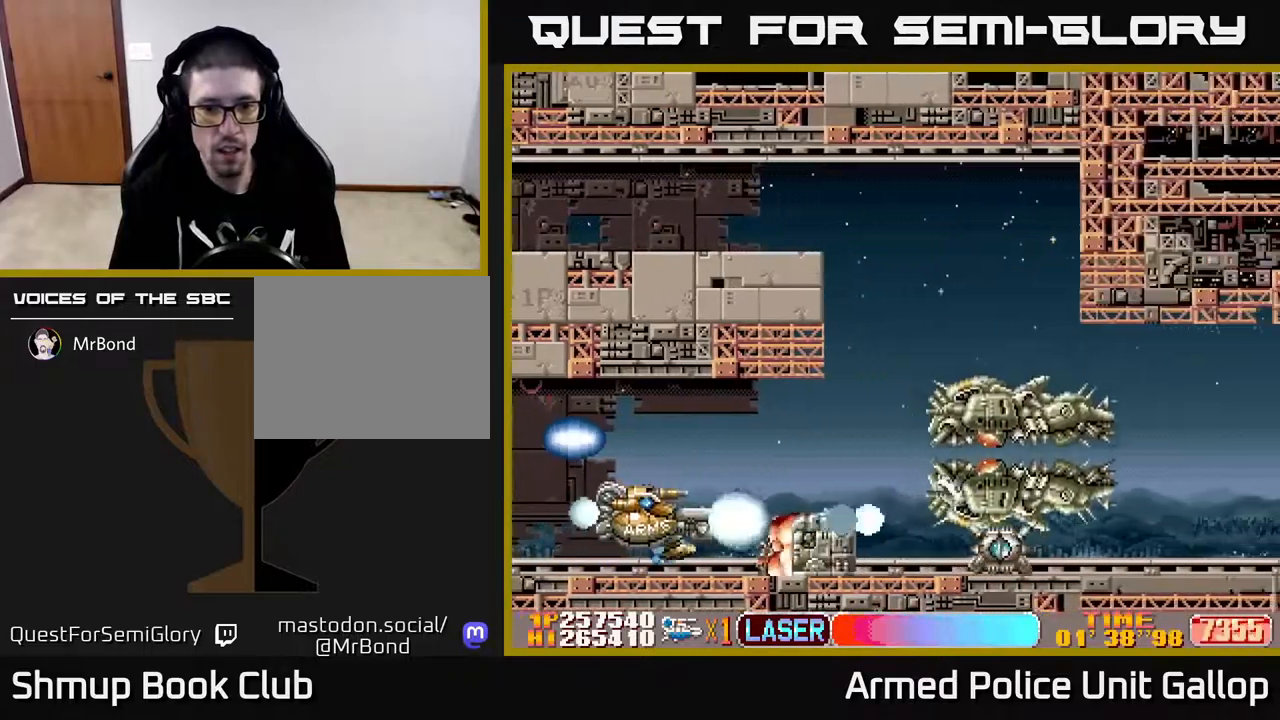
{"buttons": ["B", "DPAD_RIGHT"], "left_stick": "center", "right_stick": "center", "events": [[67, "DPAD_UP", "down"], [150, "DPAD_LEFT", "up"], [184, "B", "down"], [200, "A", "up"], [300, "DPAD_UP", "up"], [367, "DPAD_RIGHT", "down"]]}
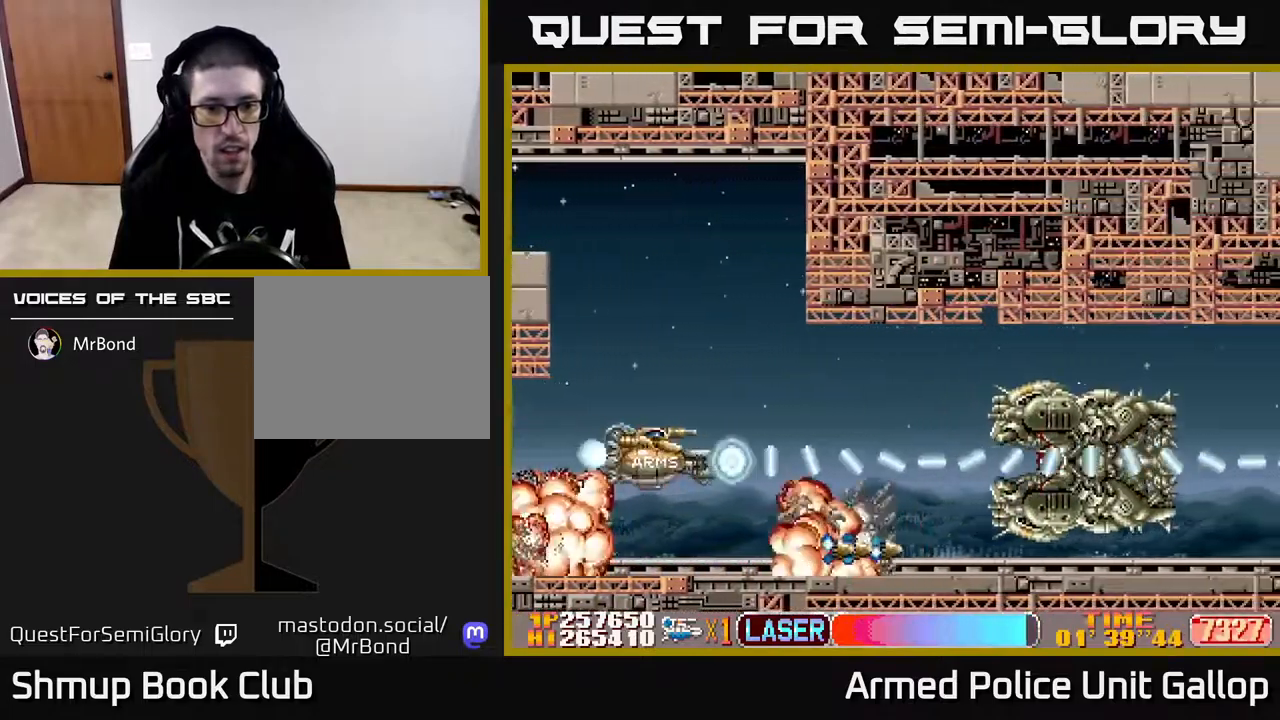
{"buttons": ["A", "DPAD_RIGHT"], "left_stick": "center", "right_stick": "center"}
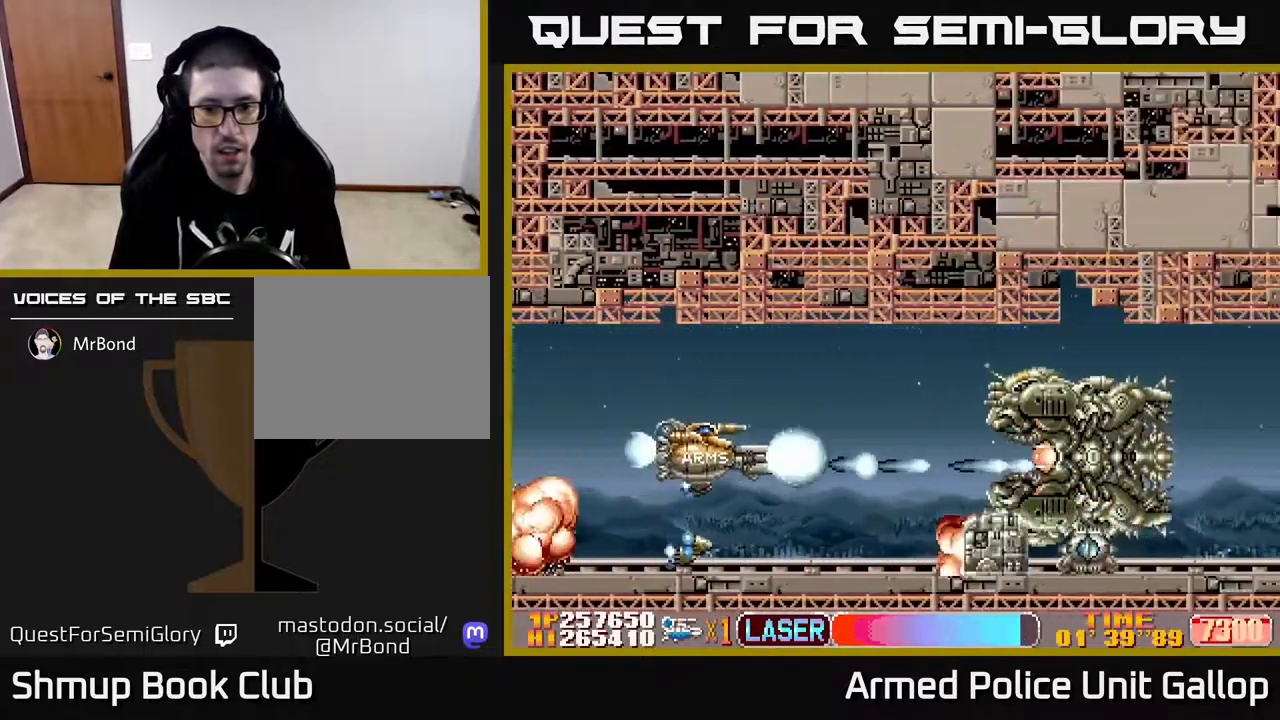
{"buttons": ["A"], "left_stick": "center", "right_stick": "center", "events": [[67, "DPAD_RIGHT", "up"]]}
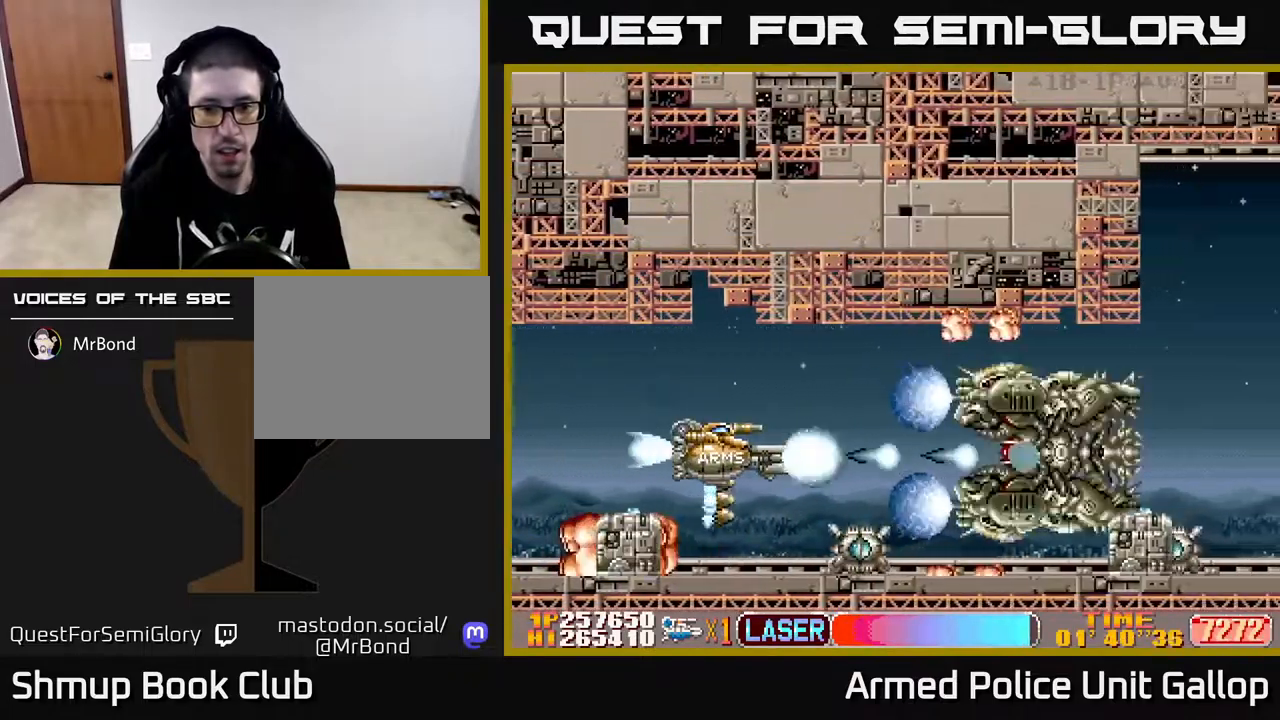
{"buttons": ["A"], "left_stick": "center", "right_stick": "center", "events": []}
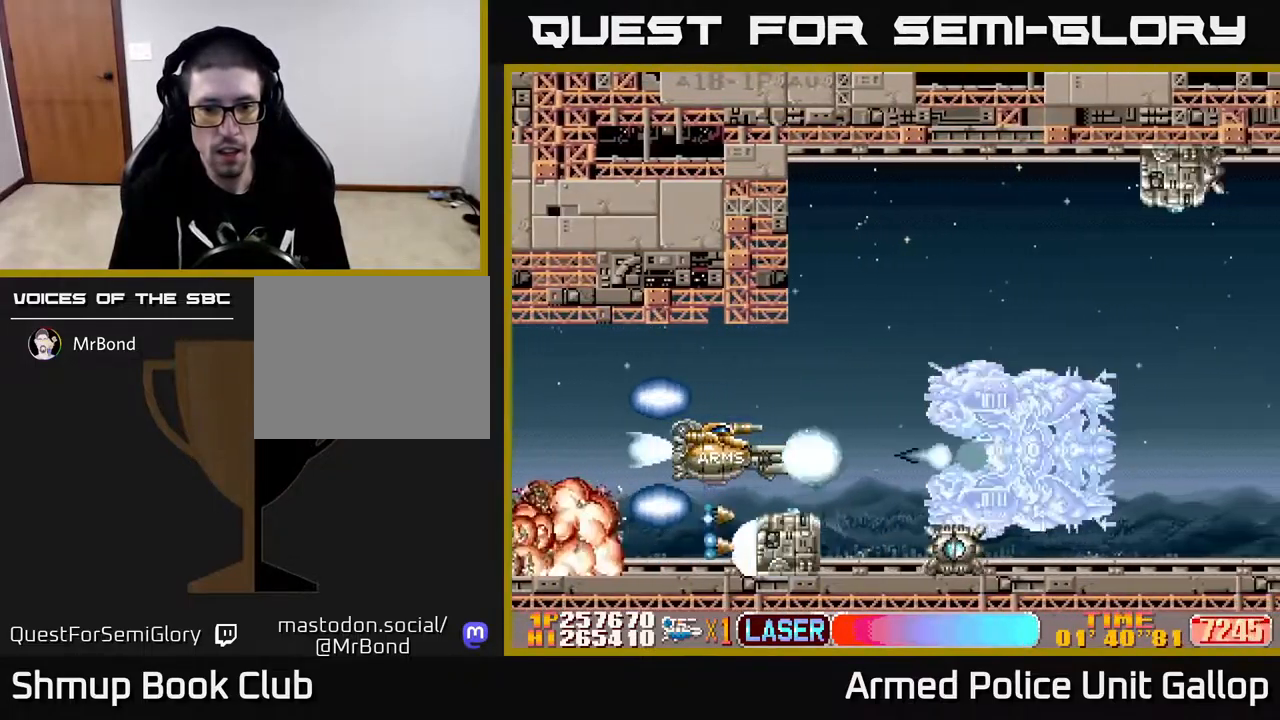
{"buttons": ["A"], "left_stick": "center", "right_stick": "center", "events": []}
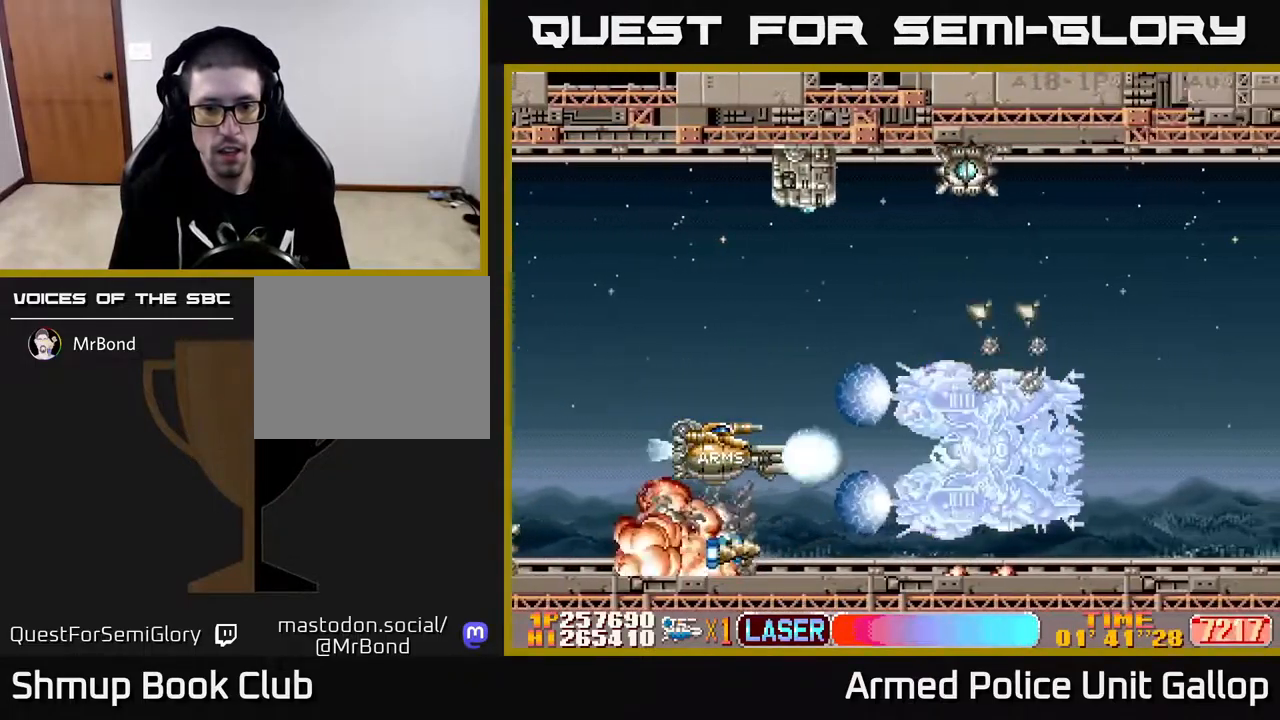
{"buttons": ["A", "DPAD_LEFT"], "left_stick": "center", "right_stick": "center", "events": [[350, "DPAD_LEFT", "down"]]}
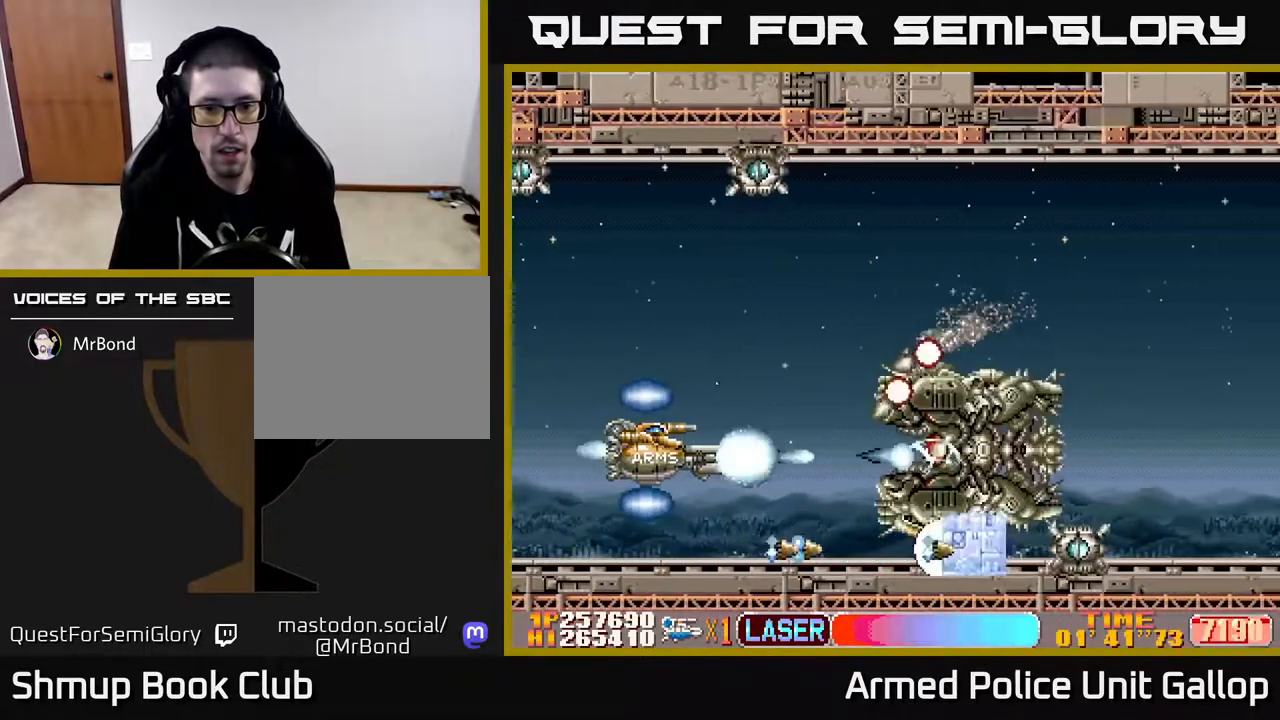
{"buttons": ["A"], "left_stick": "center", "right_stick": "center", "events": [[17, "DPAD_LEFT", "up"], [367, "DPAD_LEFT", "down"], [484, "DPAD_LEFT", "up"]]}
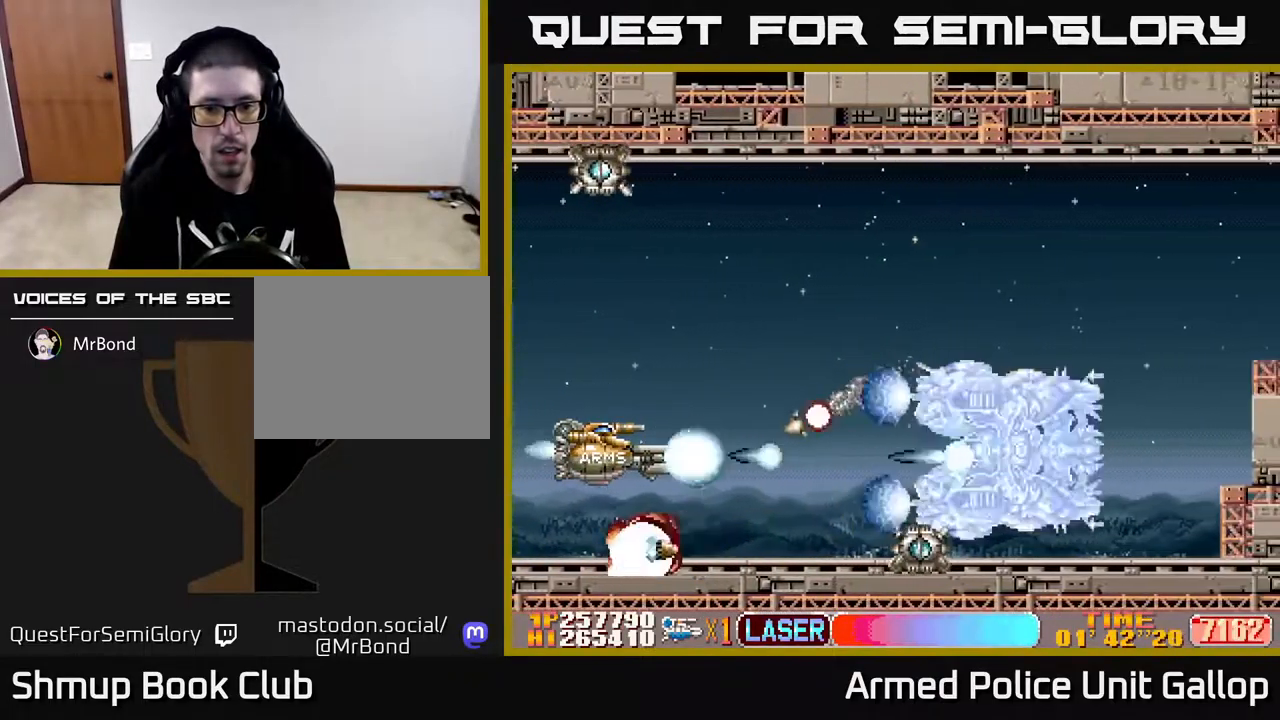
{"buttons": ["A", "DPAD_UP"], "left_stick": "center", "right_stick": "center", "events": [[50, "DPAD_UP", "down"], [117, "DPAD_UP", "up"], [400, "DPAD_UP", "down"]]}
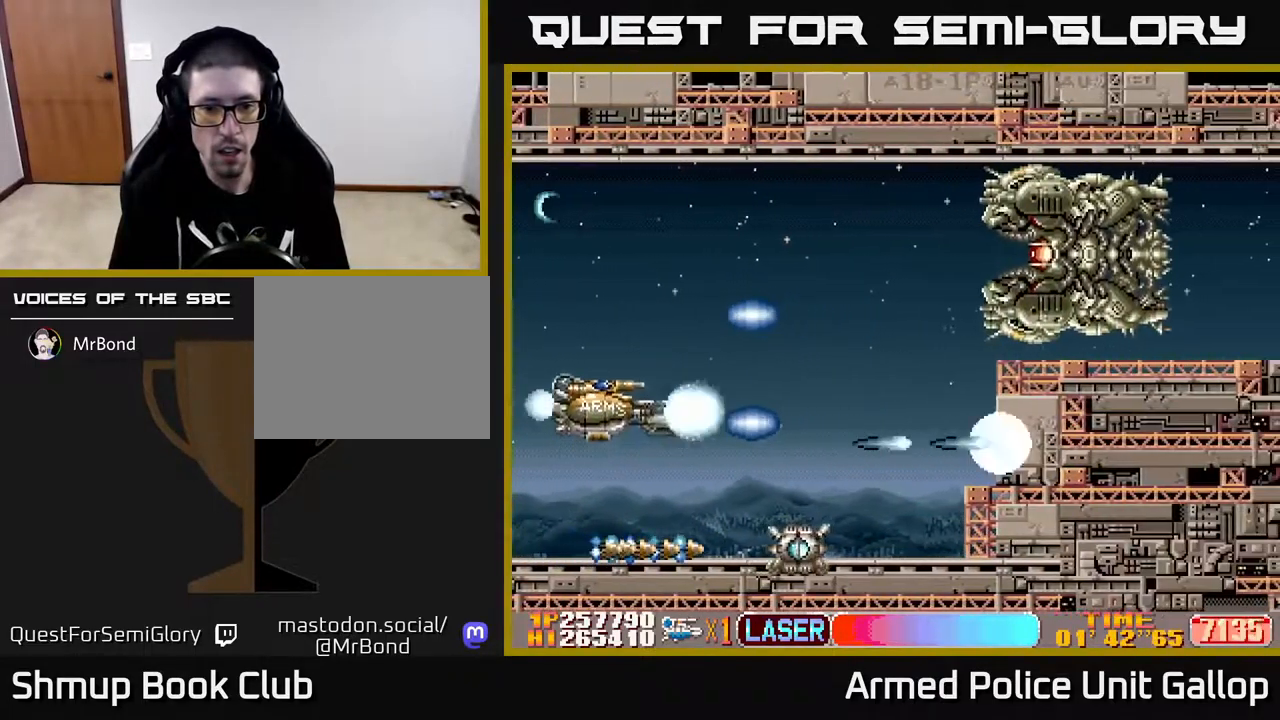
{"buttons": ["A", "DPAD_UP"], "left_stick": "center", "right_stick": "center", "events": [[117, "DPAD_RIGHT", "down"], [117, "DPAD_UP", "up"], [234, "DPAD_UP", "down"], [300, "DPAD_UP", "up"], [350, "DPAD_UP", "down"], [367, "DPAD_RIGHT", "up"]]}
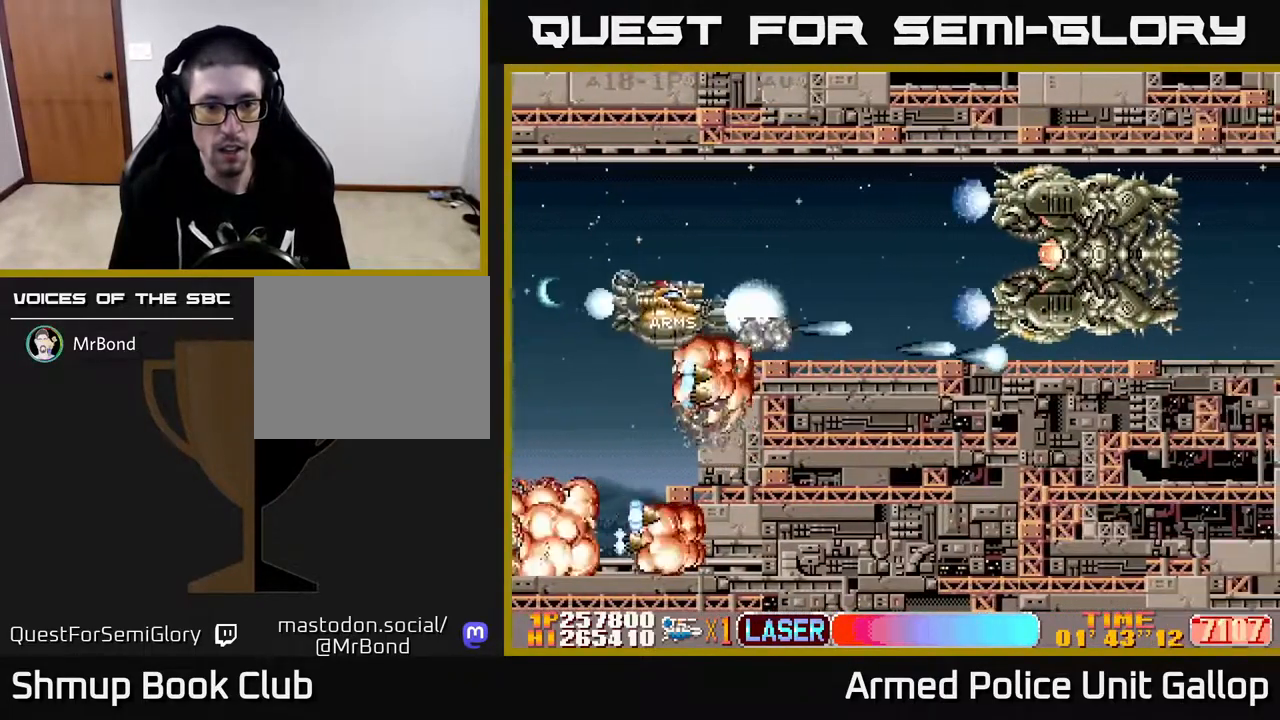
{"buttons": ["A"], "left_stick": "center", "right_stick": "center", "events": [[117, "DPAD_RIGHT", "down"], [134, "DPAD_UP", "up"], [251, "DPAD_UP", "down"], [284, "DPAD_RIGHT", "up"], [367, "DPAD_UP", "up"], [401, "DPAD_RIGHT", "down"], [451, "DPAD_RIGHT", "up"]]}
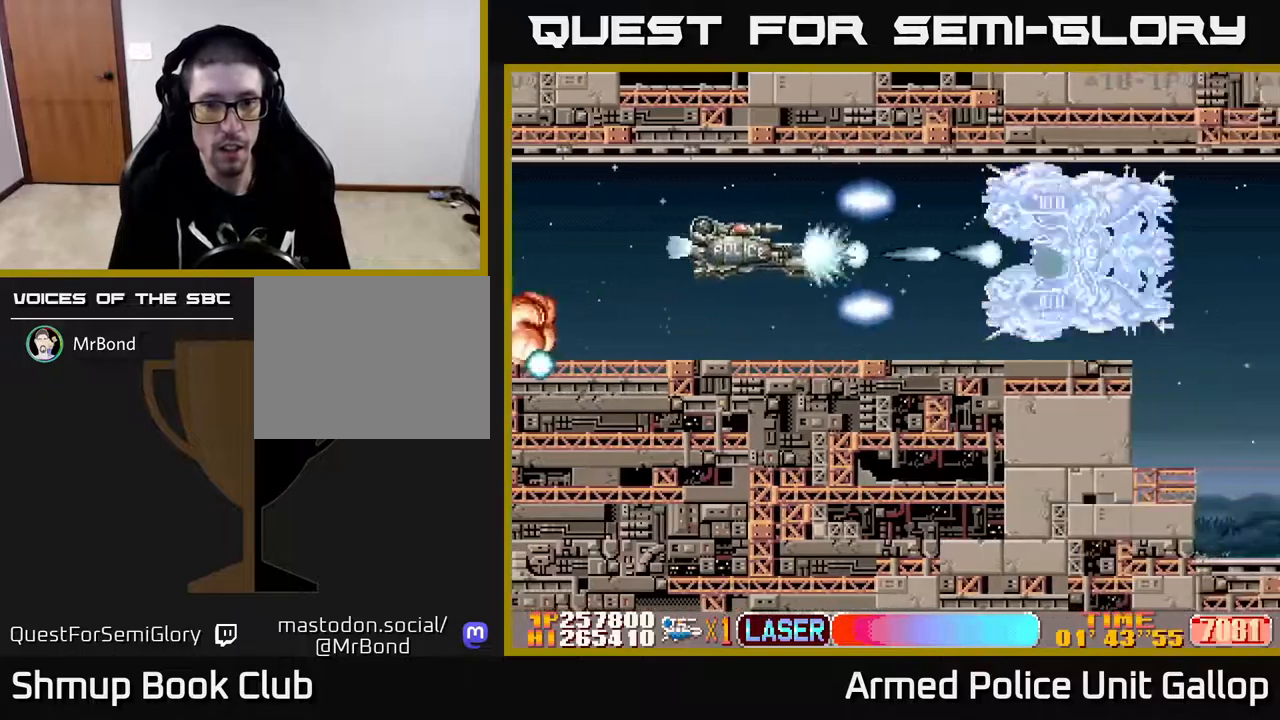
{"buttons": ["A"], "left_stick": "center", "right_stick": "center", "events": []}
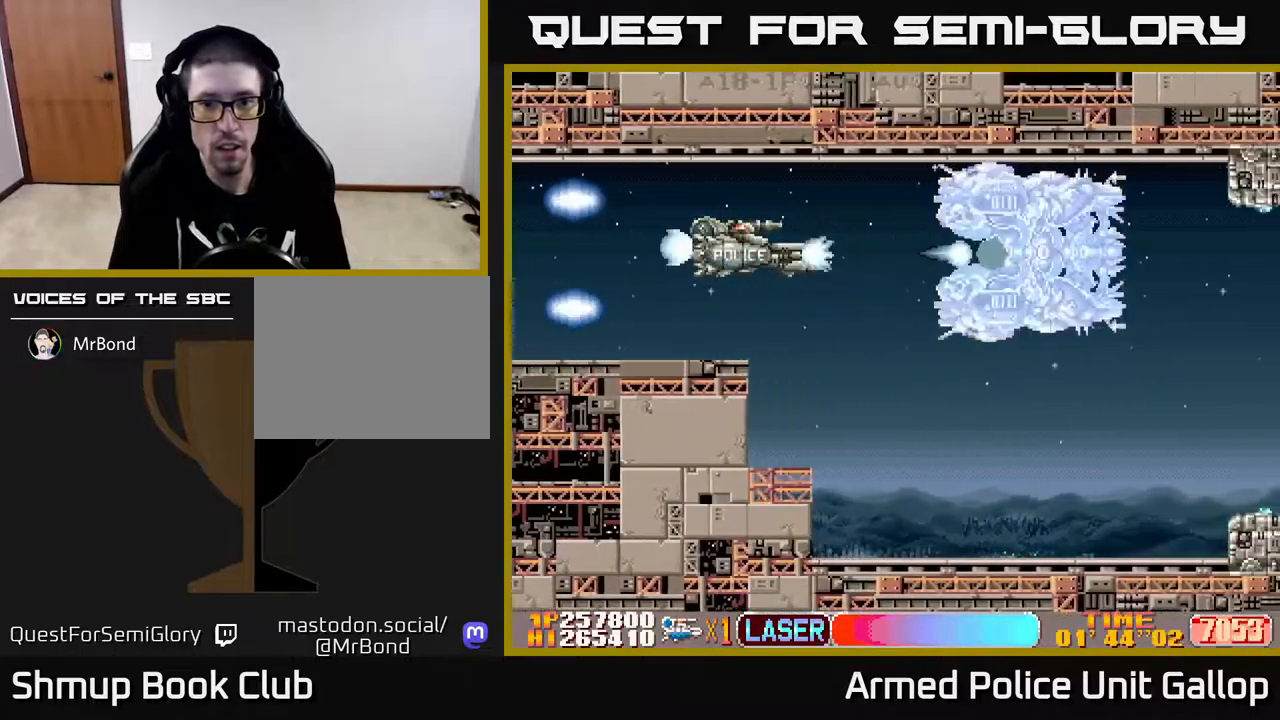
{"buttons": ["A"], "left_stick": "center", "right_stick": "center", "events": [[150, "DPAD_LEFT", "down"], [317, "DPAD_LEFT", "up"]]}
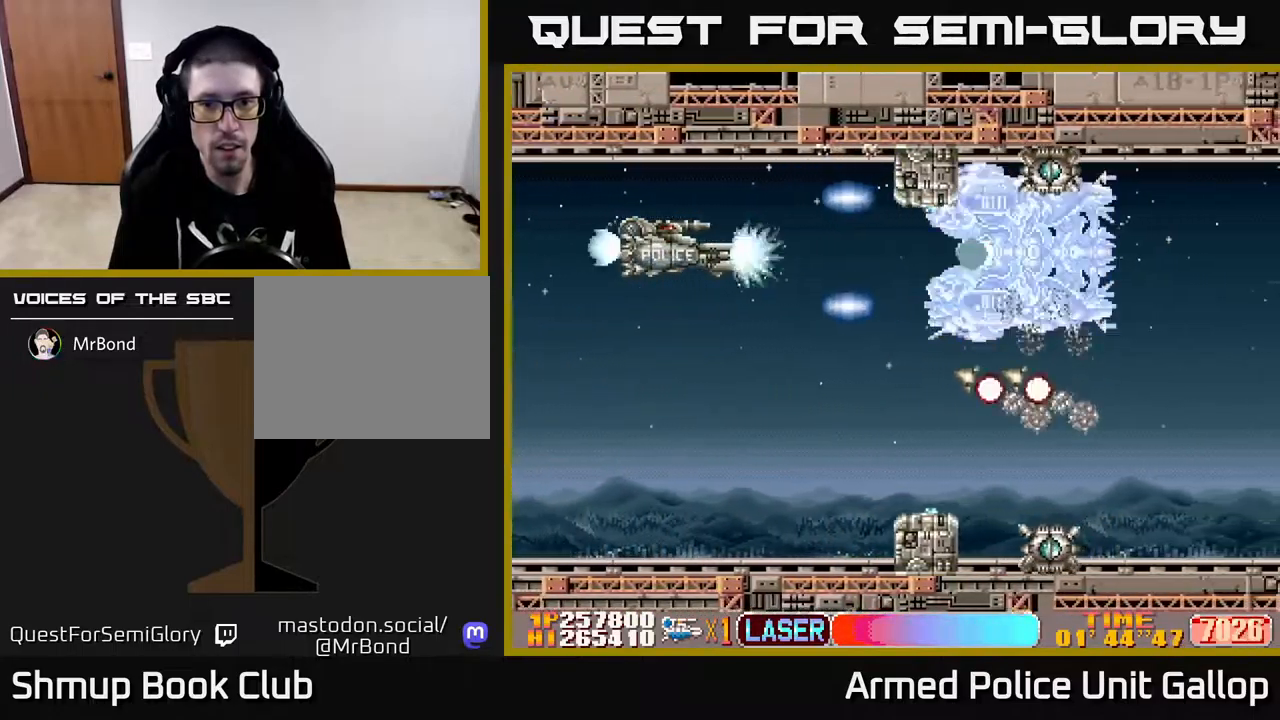
{"buttons": ["A", "B", "DPAD_DOWN"], "left_stick": "center", "right_stick": "center", "events": [[217, "DPAD_DOWN", "down"], [283, "DPAD_DOWN", "up"], [467, "B", "down"], [467, "DPAD_DOWN", "down"]]}
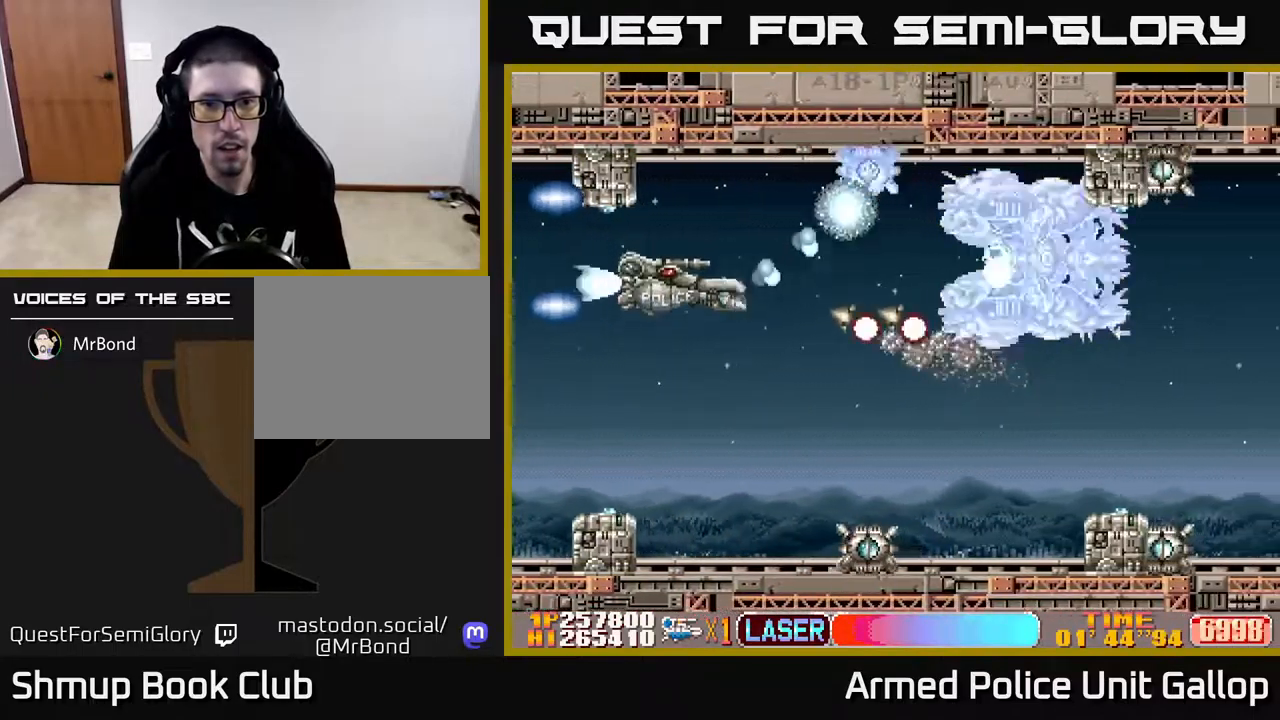
{"buttons": ["B", "DPAD_DOWN"], "left_stick": "center", "right_stick": "center", "events": [[67, "A", "up"], [267, "DPAD_RIGHT", "down"], [400, "DPAD_RIGHT", "up"]]}
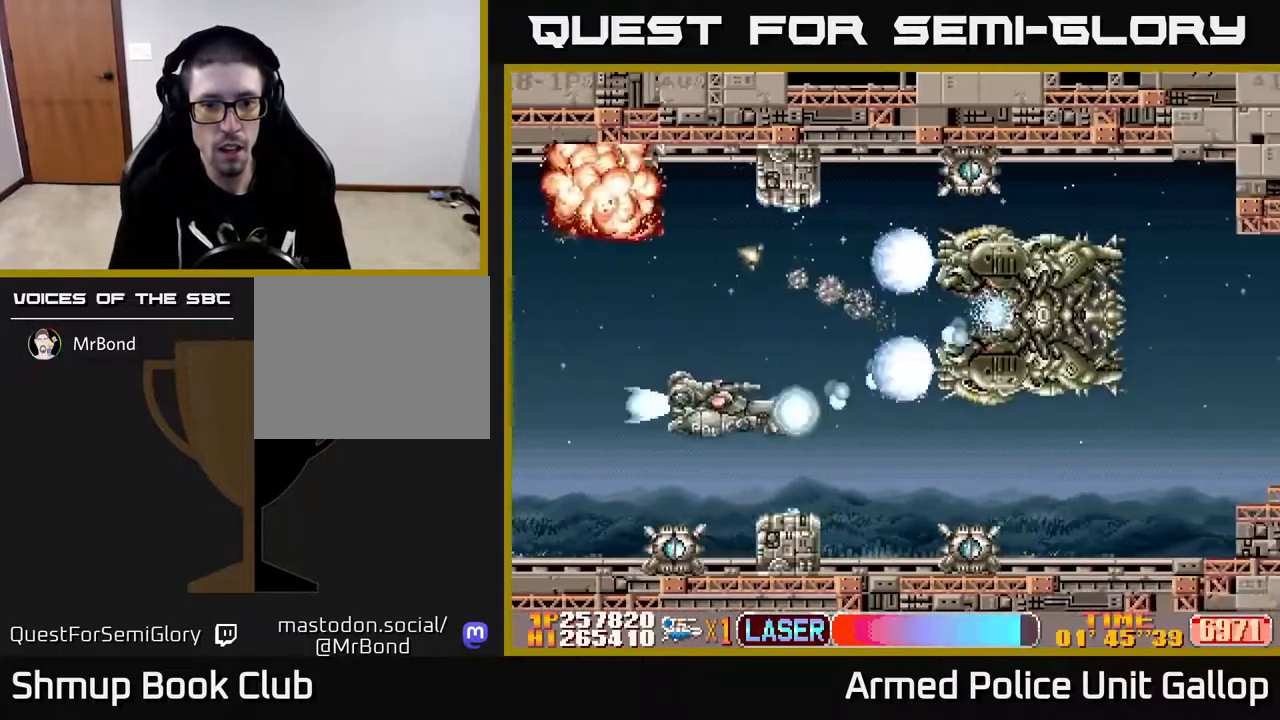
{"buttons": ["B", "DPAD_DOWN"], "left_stick": "center", "right_stick": "center", "events": [[67, "DPAD_DOWN", "up"], [100, "DPAD_UP", "down"], [133, "DPAD_LEFT", "down"], [217, "DPAD_UP", "up"], [283, "DPAD_LEFT", "up"], [400, "DPAD_DOWN", "down"]]}